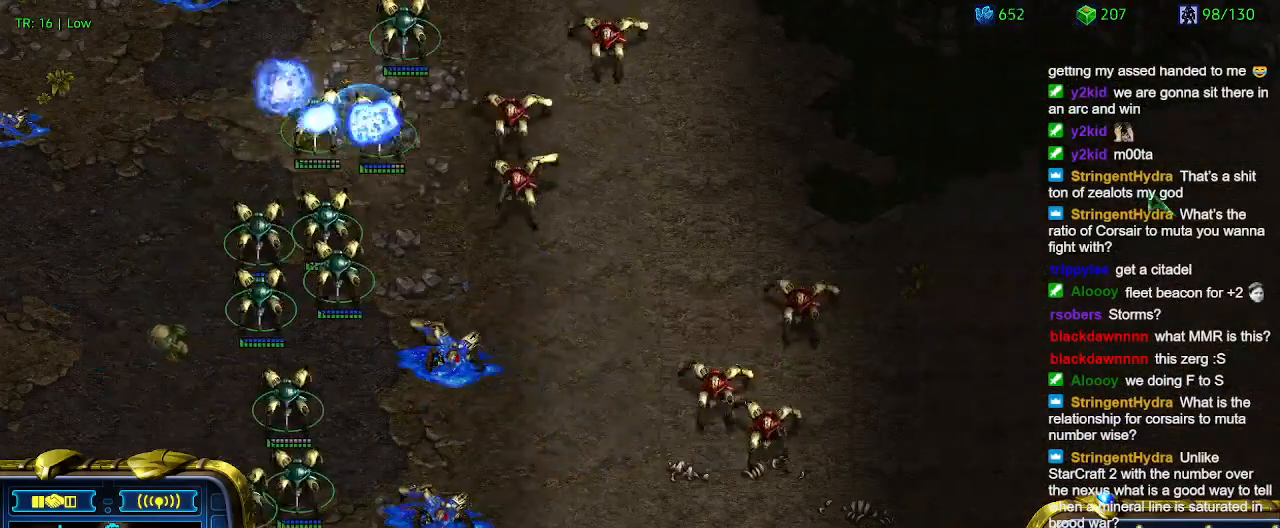
Gameplay with keyboard; each line is a JSON object with the keys held at the frame after it. "events" lists presses ("down") and releases ("up") of "1", "2", "3", "4", "5", "6", "a", "c", "ctrl", "d", "e", "f2", "f3", "q", "s", "t", "w", "x" and "z" between this image and that frame as [ms after this image, input, new state], when the widget could be followed in between. No other keys are recorded. Mouse input is not recorded.
{"keys": [], "events": []}
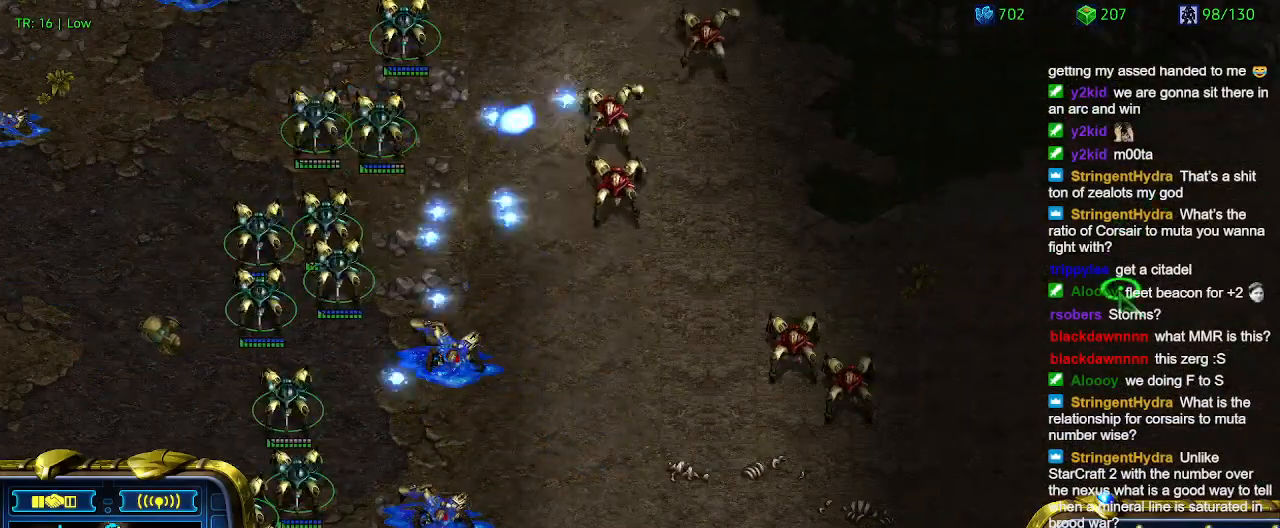
{"keys": [], "events": []}
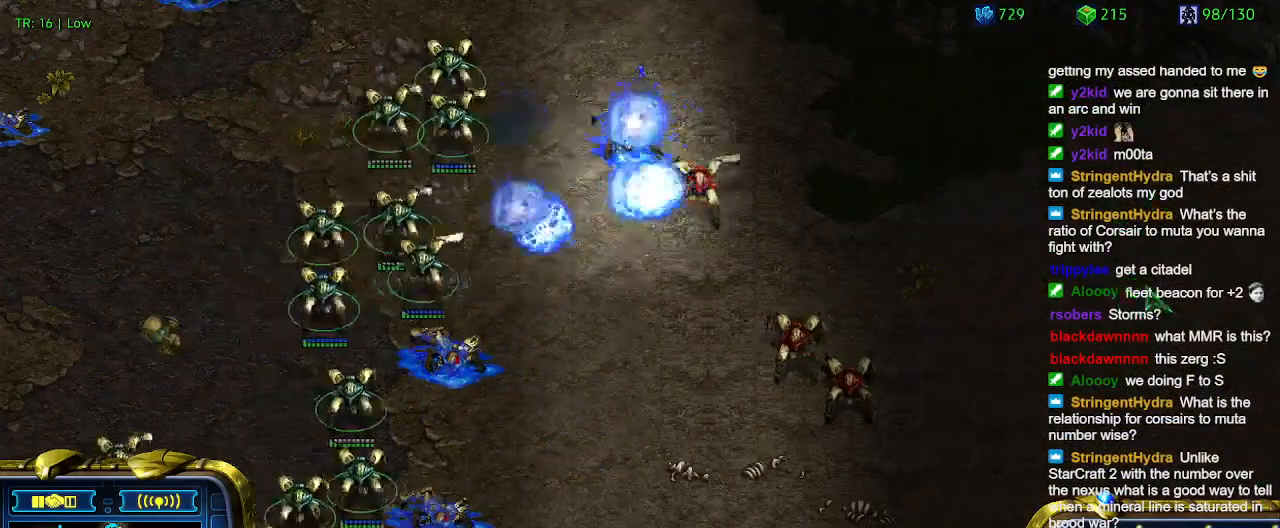
{"keys": ["a"], "events": [[466, "a", "down"]]}
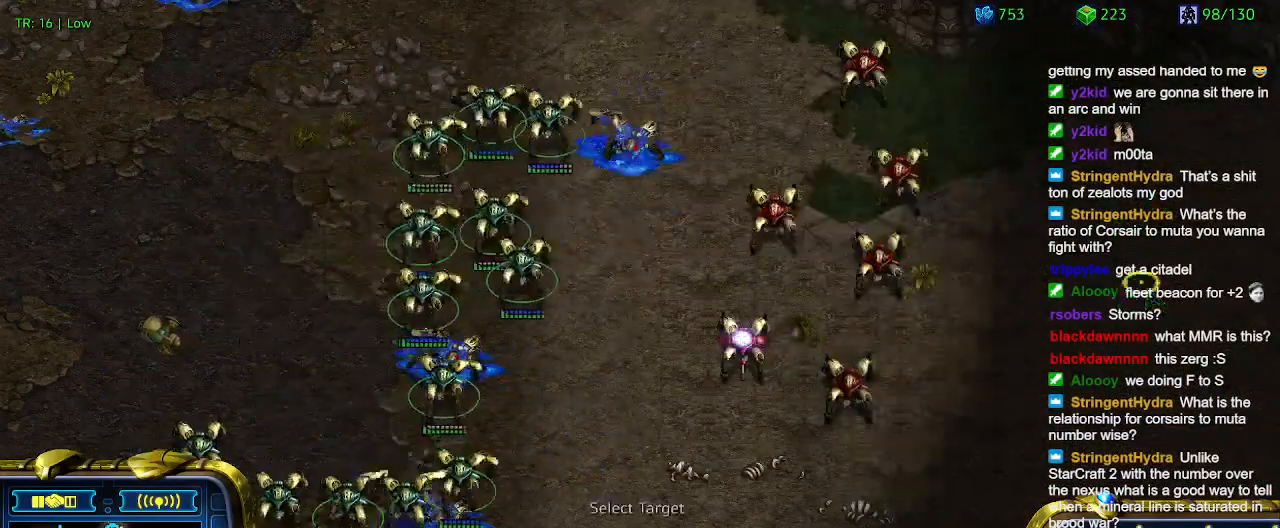
{"keys": [], "events": [[100, "a", "up"]]}
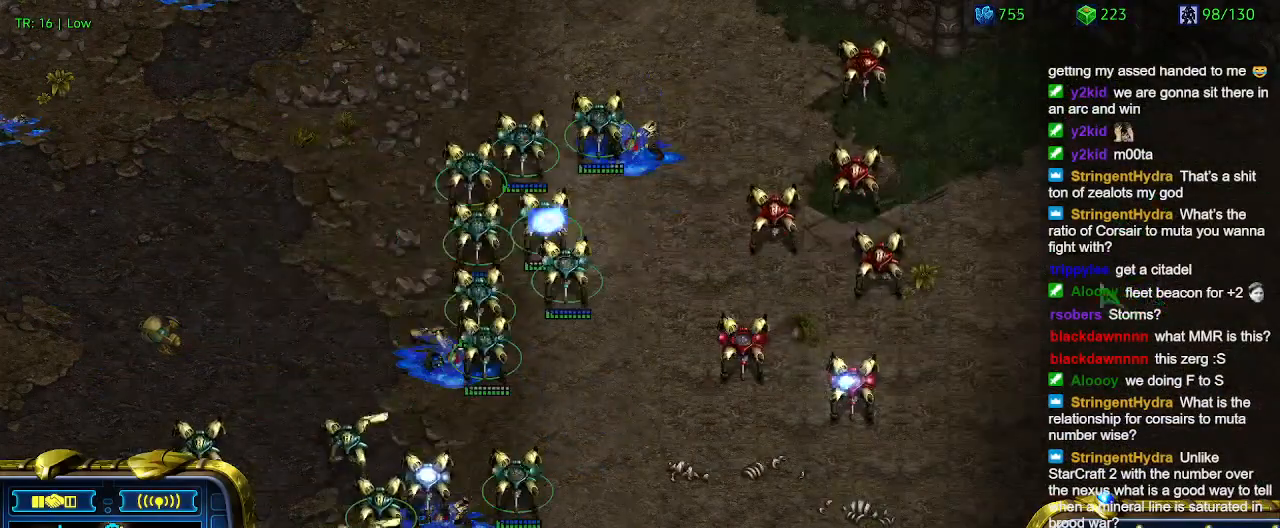
{"keys": [], "events": []}
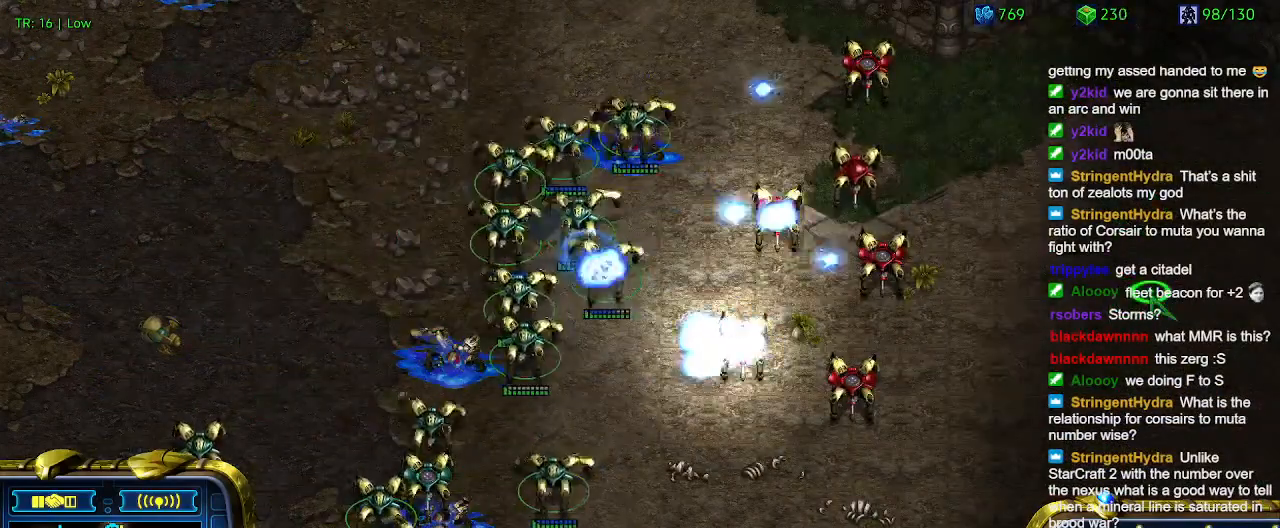
{"keys": [], "events": [[300, "a", "down"], [400, "a", "up"]]}
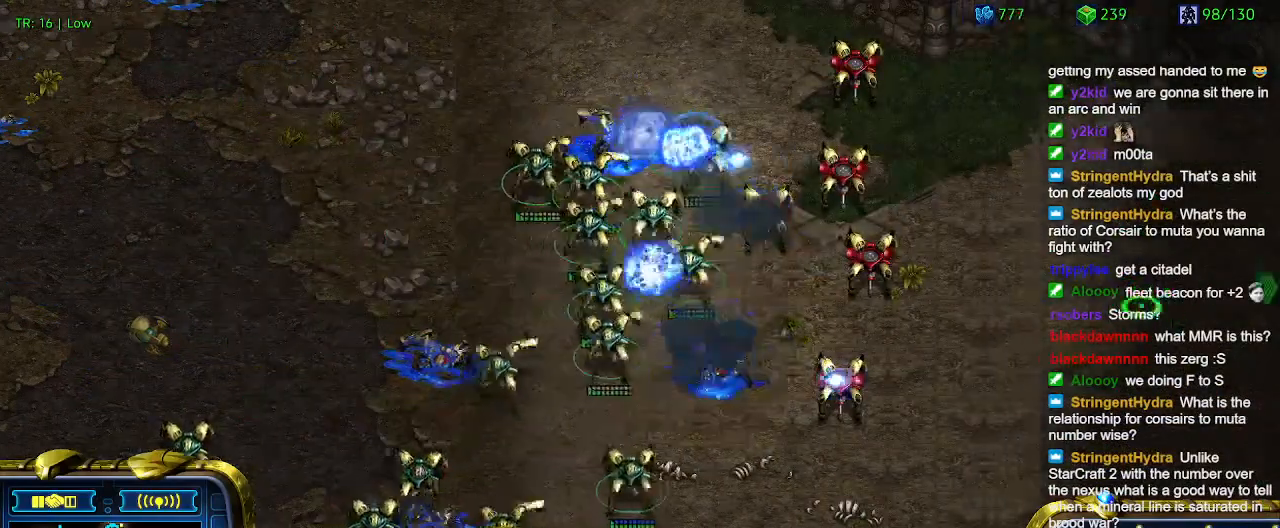
{"keys": [], "events": []}
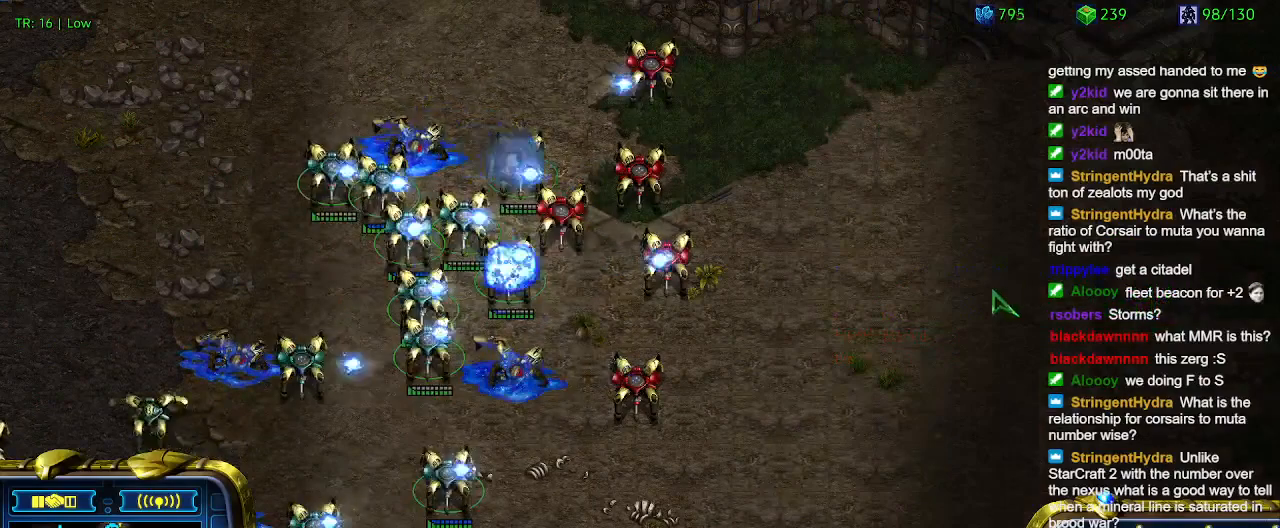
{"keys": ["a"], "events": [[466, "a", "down"]]}
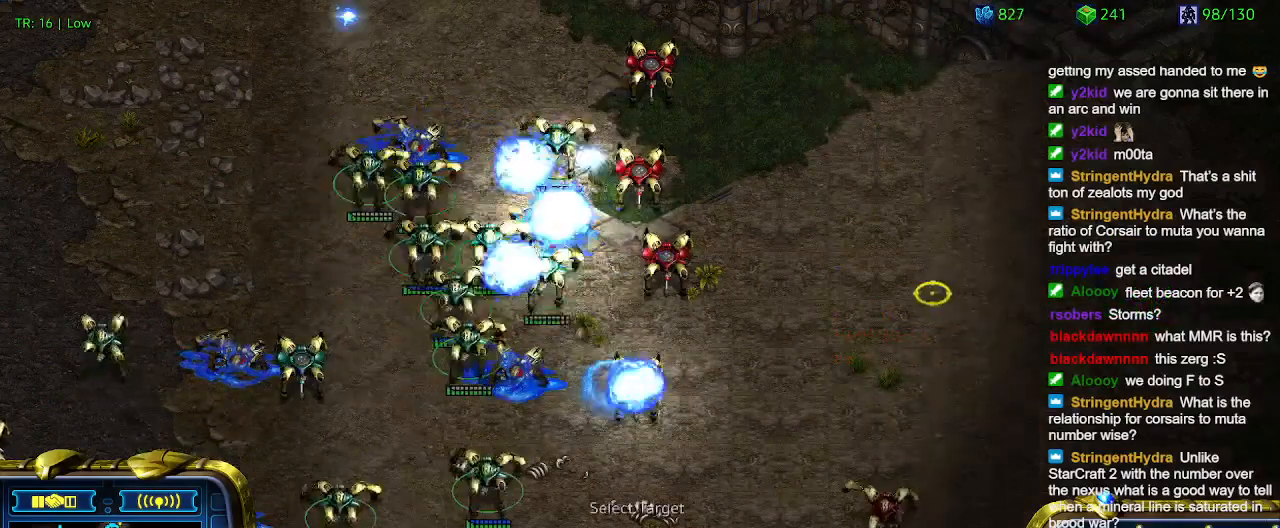
{"keys": [], "events": [[66, "a", "up"], [300, "5", "down"], [400, "5", "up"], [466, "t", "down"], [500, "t", "up"]]}
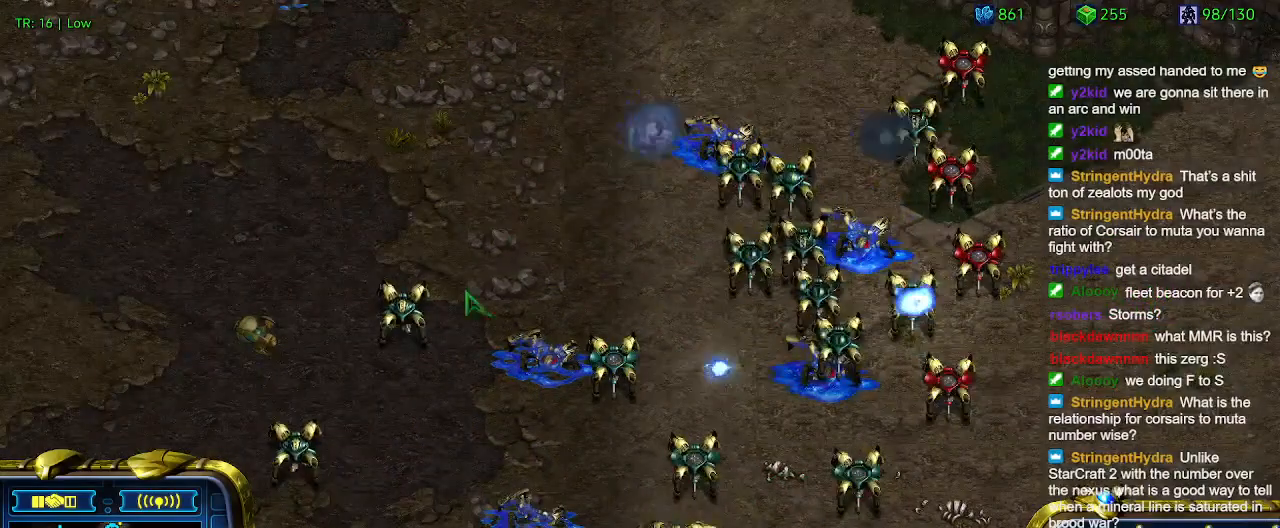
{"keys": [], "events": [[100, "6", "down"], [200, "6", "up"], [233, "t", "down"], [333, "t", "up"]]}
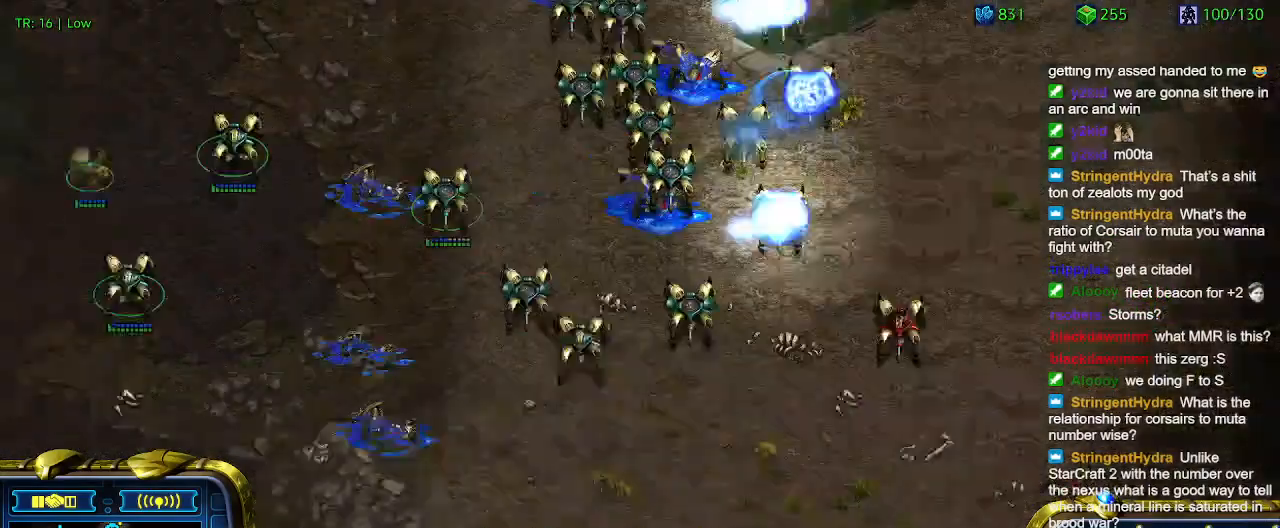
{"keys": [], "events": [[66, "a", "down"], [166, "a", "up"]]}
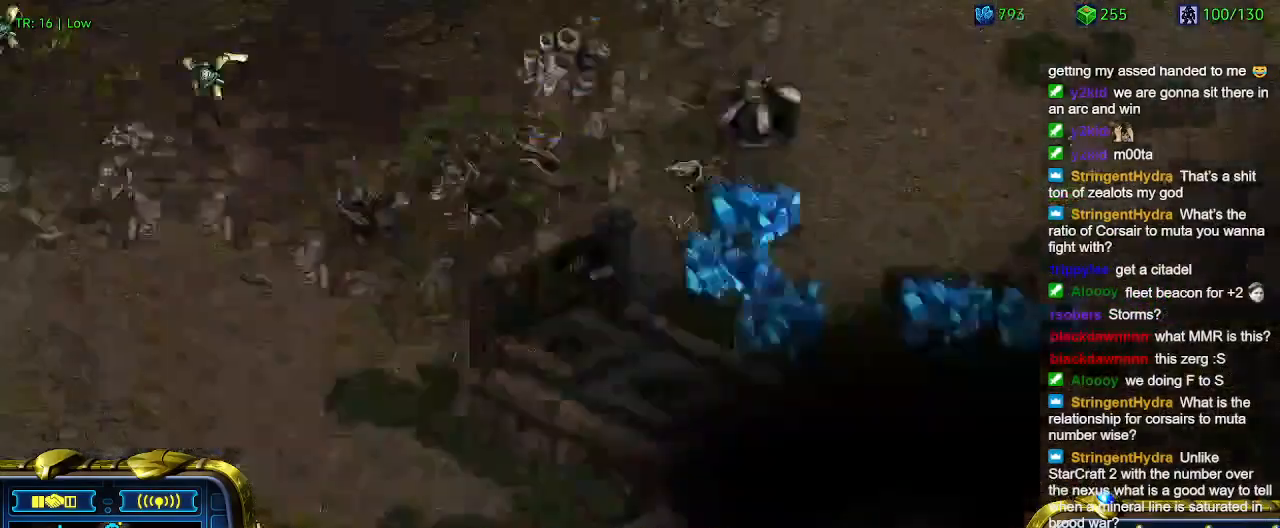
{"keys": [], "events": []}
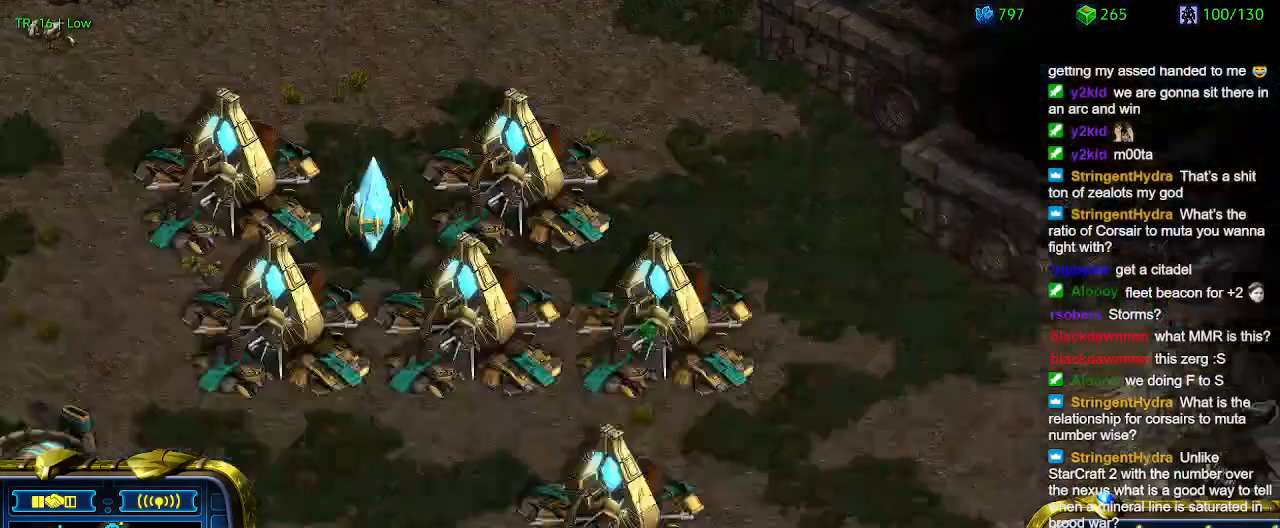
{"keys": [], "events": [[100, "w", "down"], [333, "w", "up"], [433, "w", "down"], [500, "w", "up"]]}
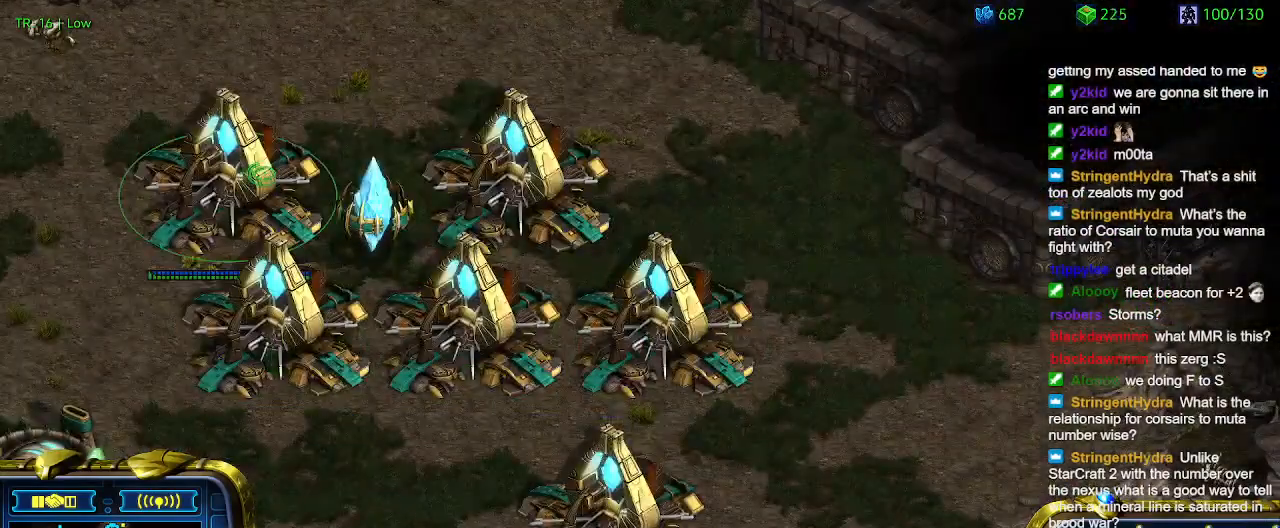
{"keys": [], "events": [[100, "w", "down"], [166, "w", "up"], [333, "q", "down"], [433, "q", "up"]]}
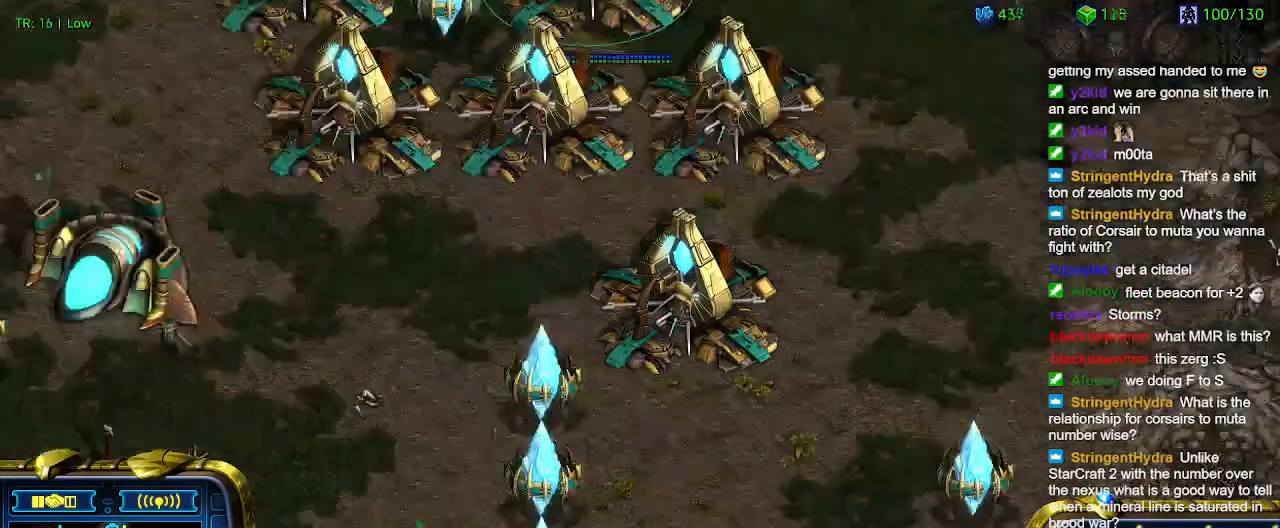
{"keys": [], "events": [[366, "q", "down"], [500, "q", "up"]]}
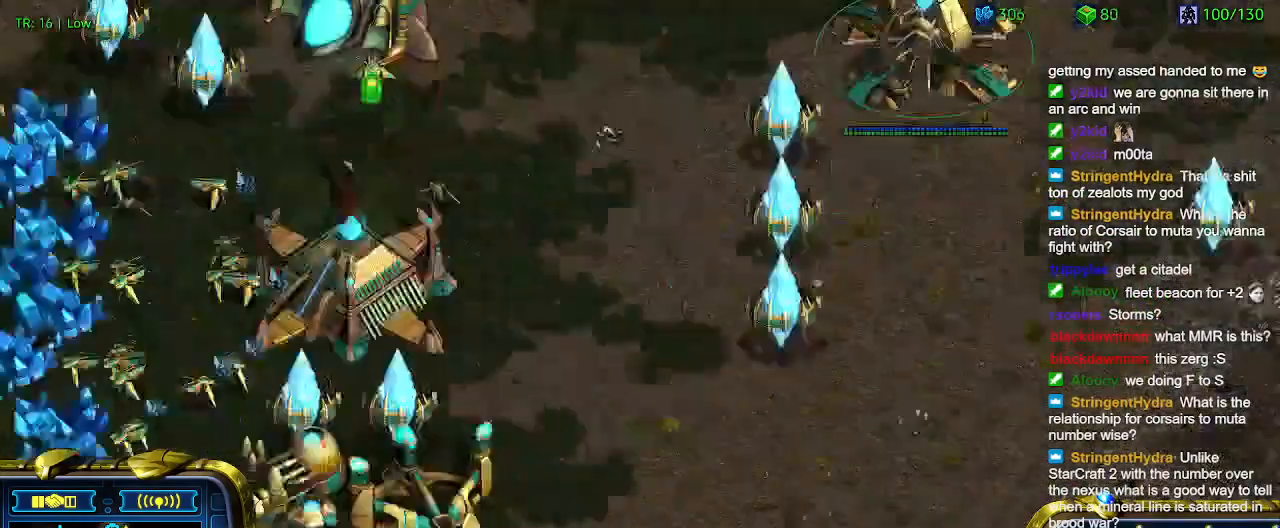
{"keys": ["q"], "events": [[500, "q", "down"]]}
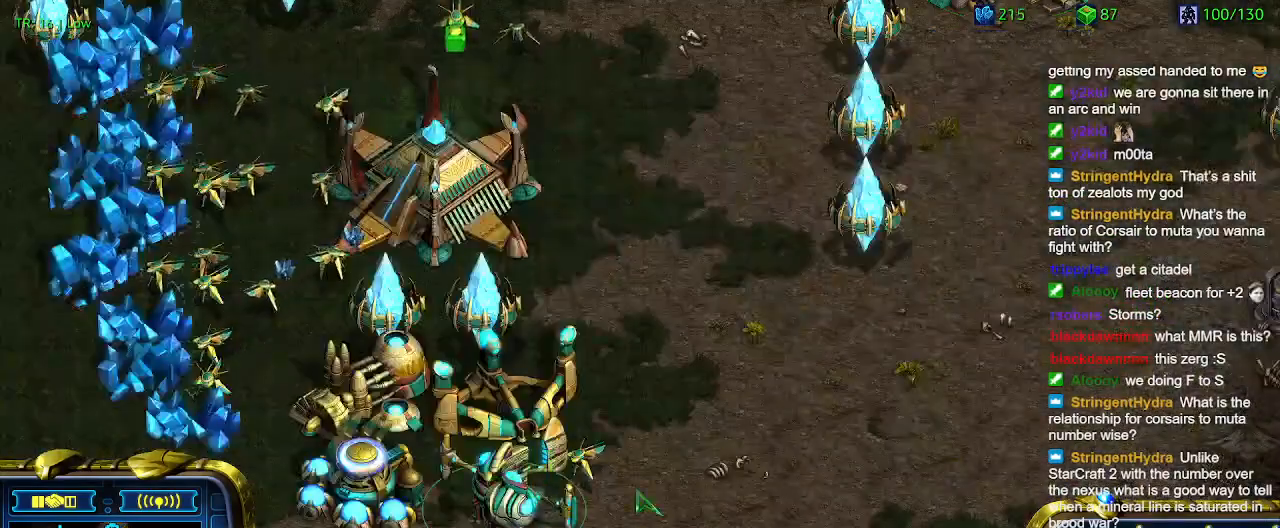
{"keys": [], "events": [[100, "q", "up"]]}
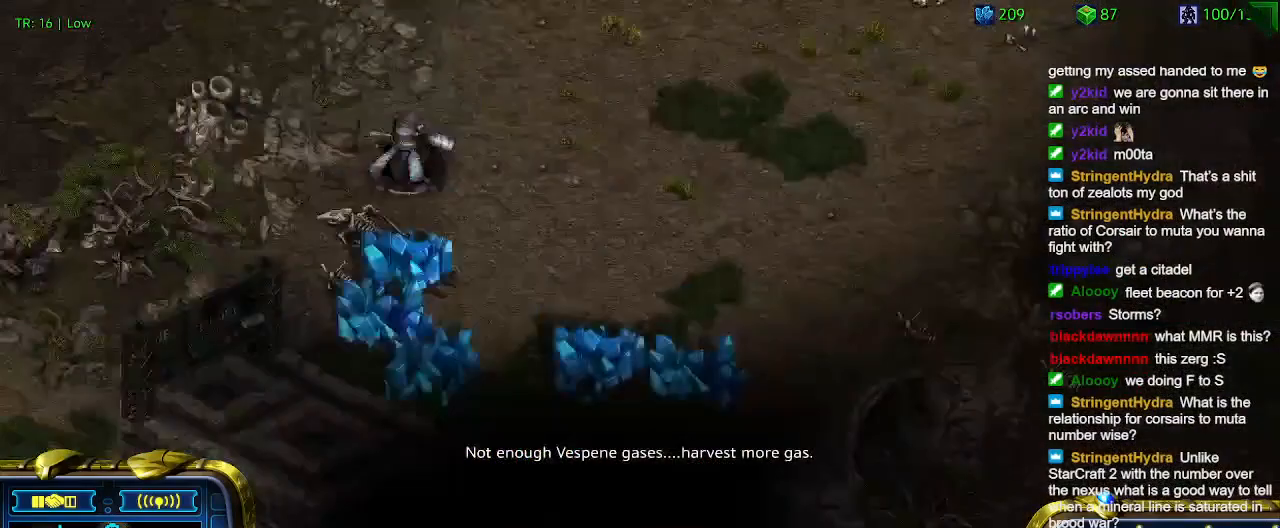
{"keys": [], "events": [[33, "q", "down"], [133, "q", "up"], [233, "q", "down"], [366, "q", "up"], [400, "q", "down"], [500, "q", "up"]]}
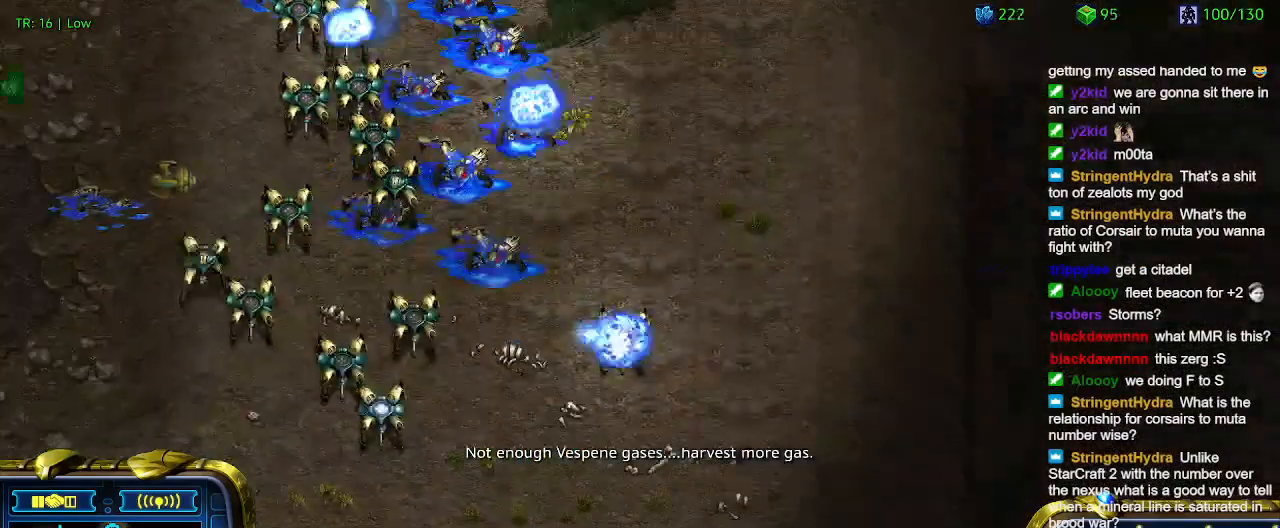
{"keys": ["5"], "events": [[433, "5", "down"]]}
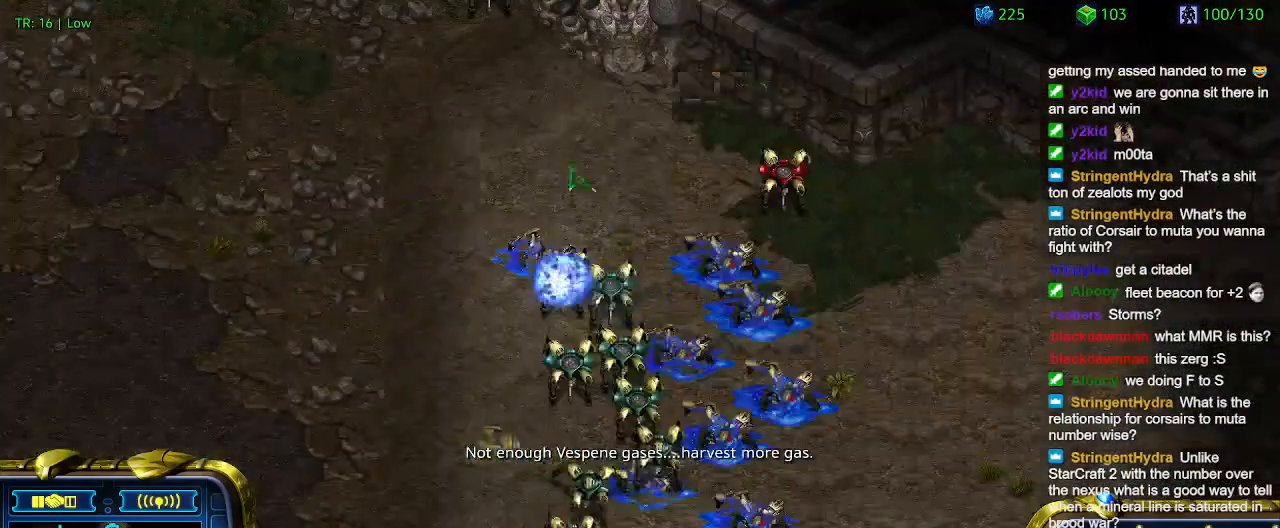
{"keys": [], "events": [[33, "5", "up"], [66, "t", "down"], [166, "t", "up"], [233, "6", "down"], [333, "6", "up"], [400, "t", "down"], [500, "t", "up"]]}
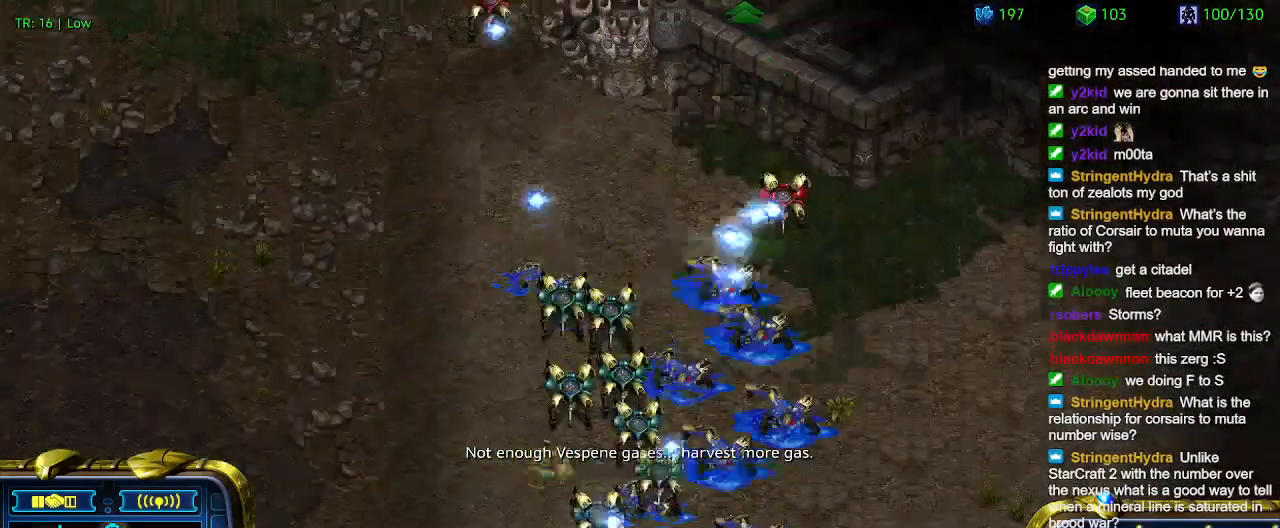
{"keys": [], "events": []}
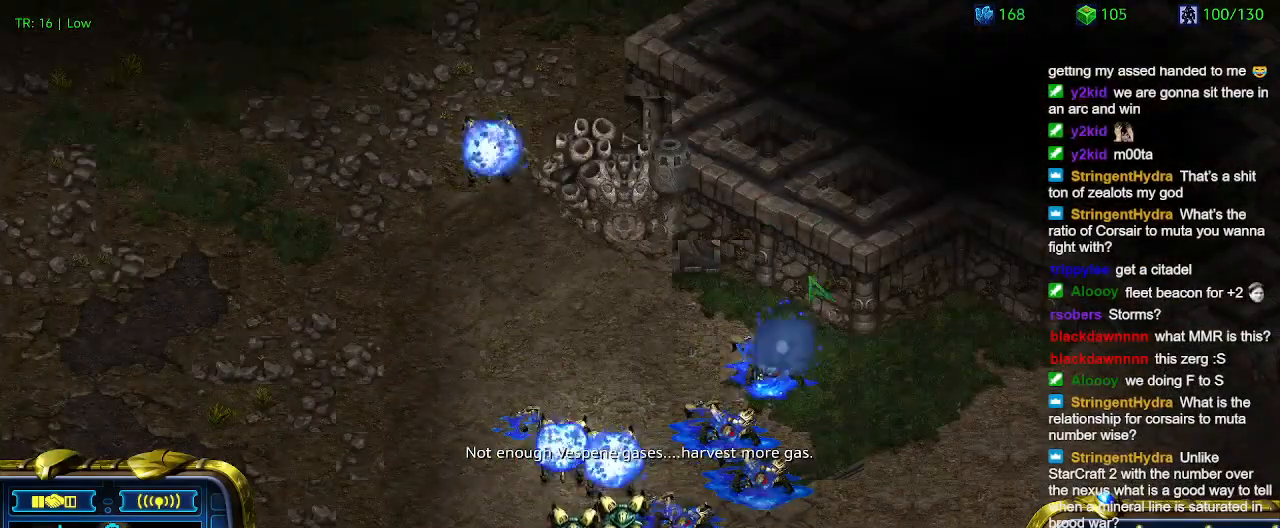
{"keys": [], "events": []}
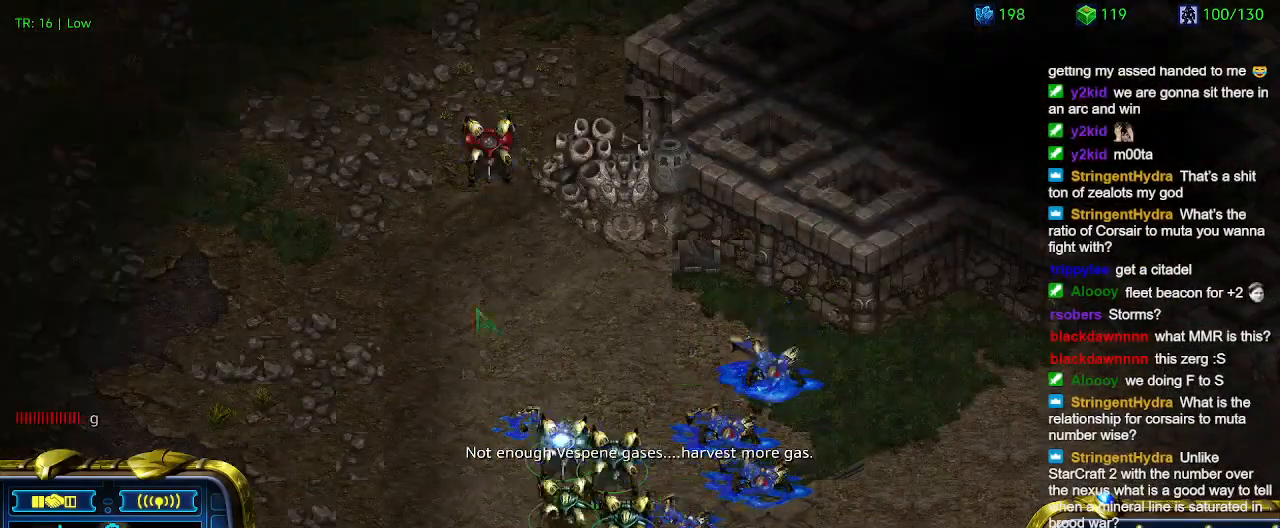
{"keys": [], "events": []}
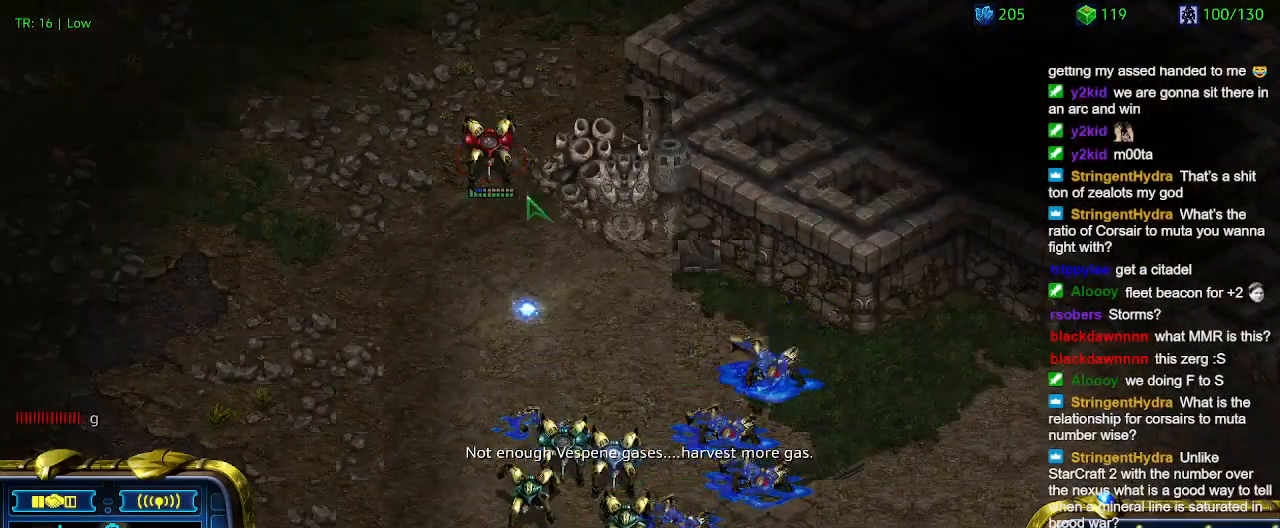
{"keys": [], "events": []}
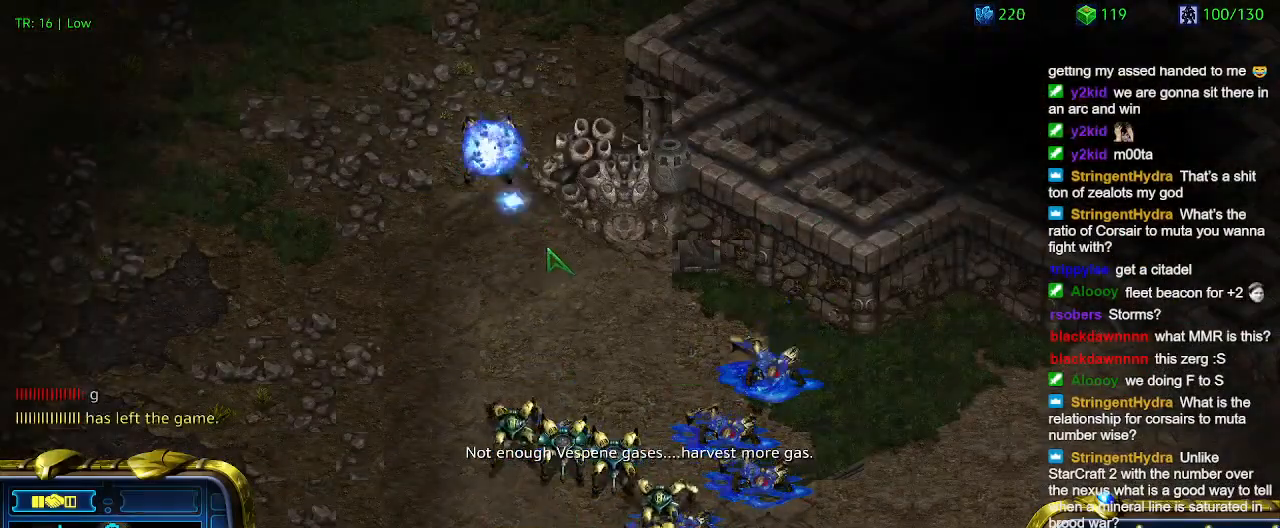
{"keys": [], "events": [[266, "e", "down"], [366, "e", "up"]]}